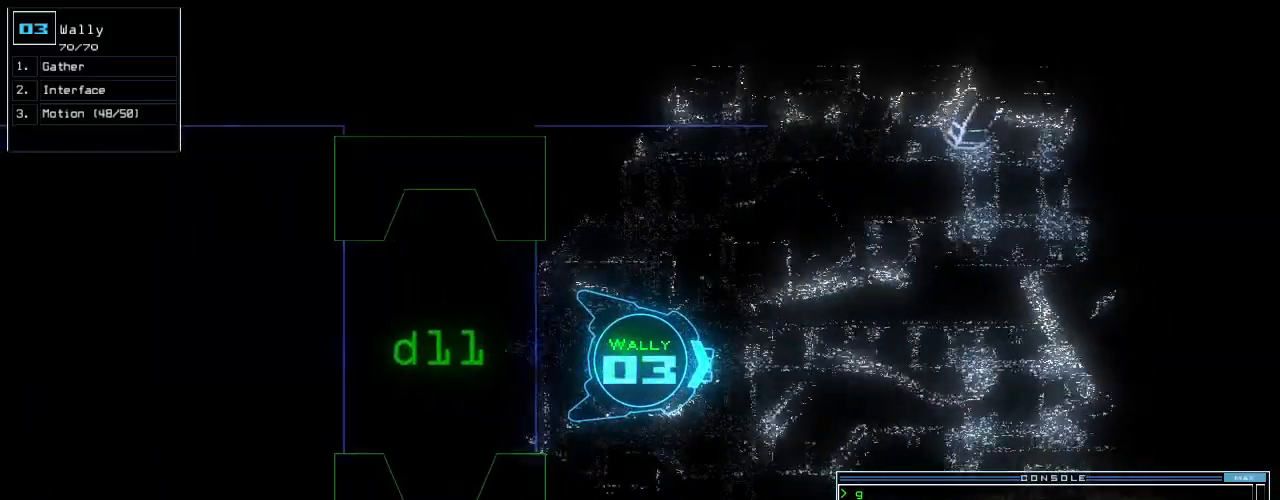
Gameplay with keyboard; each line is a JSON object with the keys held at the frame after it. "events" lists presses ("down") and releases ("up") of ".", "0", "1", "2", "3", "4", "5", "6", "7", "8", "9", "a", "b", "backspace", "c", "caps_lock", "comma", "ctrl_l", "ctrl_r", "d", "down", "e", "equals", "escape", "f", "f8", "g", "h", "i", "j", "k", "l", "left", "m", "minus", "n", "o", "p", "q", "quote", "r", "return", "right", "s", "semicolon", "shift_l", "shift_r", "space", "t", "tab", "tilde", "u", "up", "v", "w", "x", "y" and "z" between this image and that frame as [ms after this image, input, new state], when the widget could be followed in between. No other keys are recorded. Mouse input is not recorded.
{"keys": ["up"], "events": [[220, "space", "up"]]}
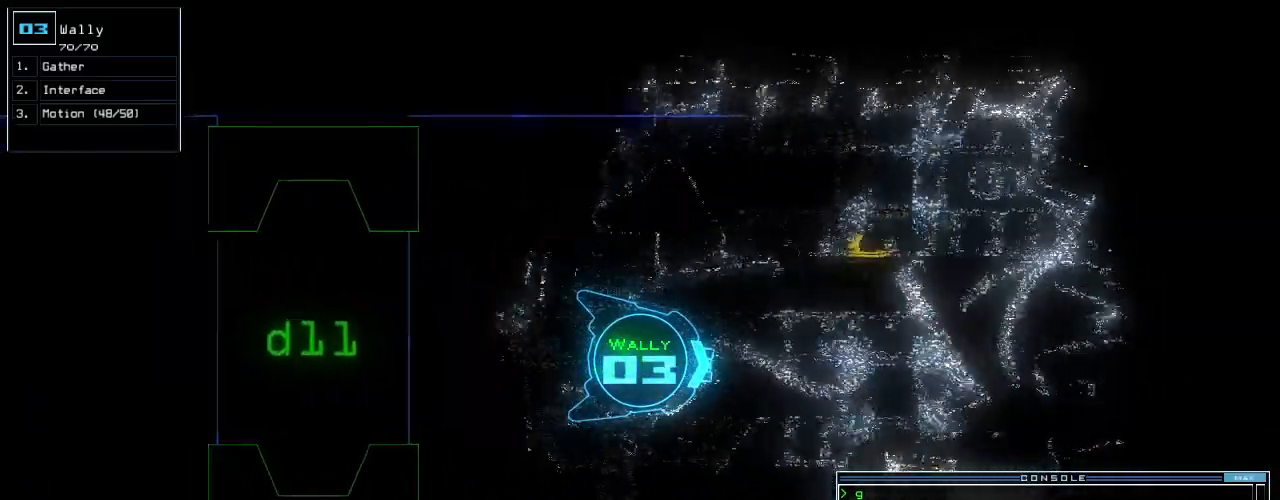
{"keys": ["up"]}
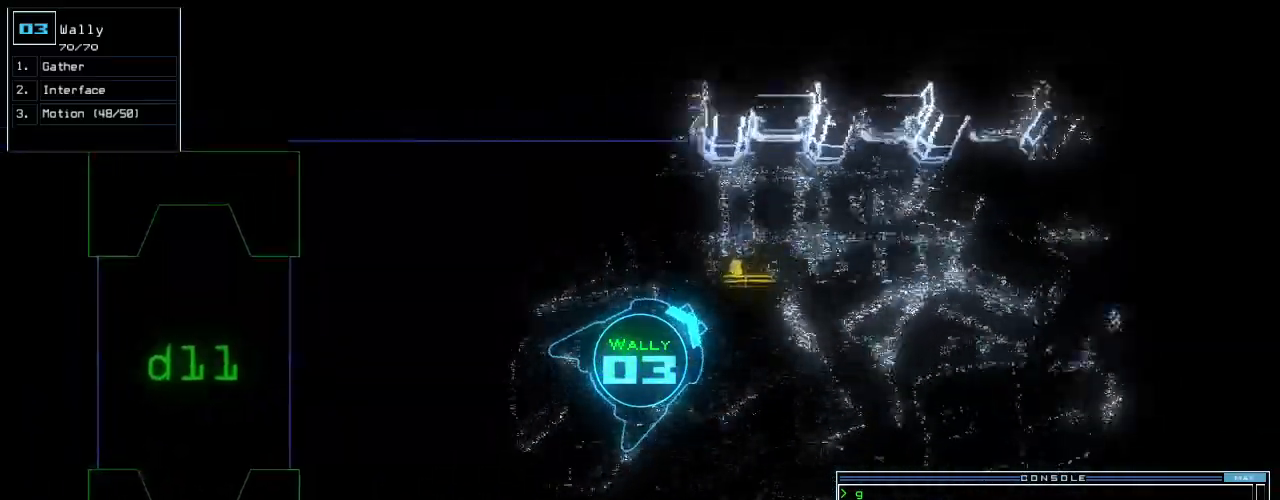
{"keys": ["up"], "events": [[180, "right", "down"], [240, "right", "up"], [280, "g", "down"], [360, "return", "down"], [380, "g", "up"], [420, "return", "up"]]}
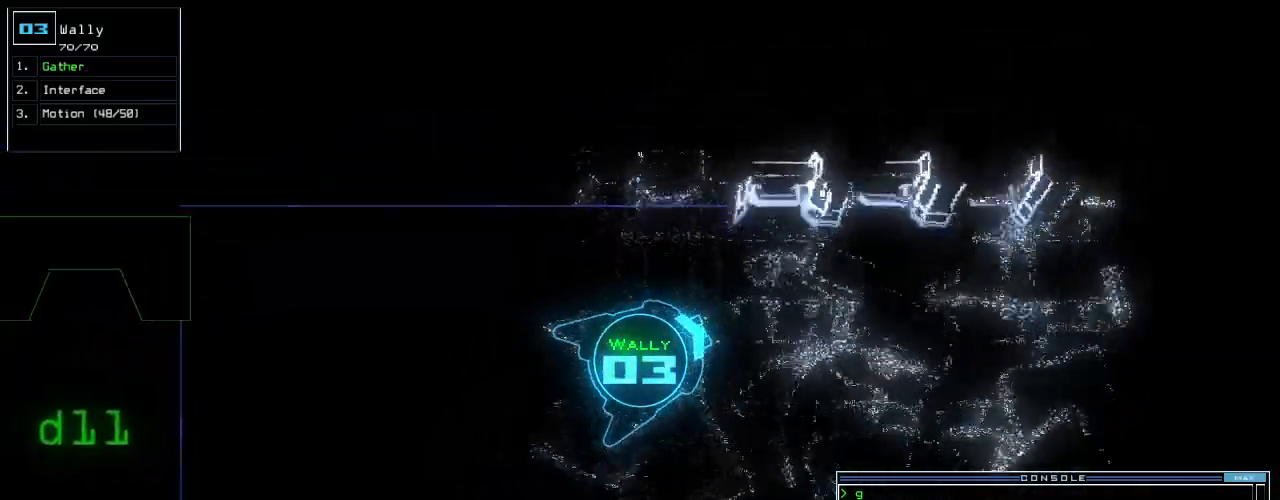
{"keys": ["r", "right", "up"], "events": [[60, "right", "down"], [480, "r", "down"]]}
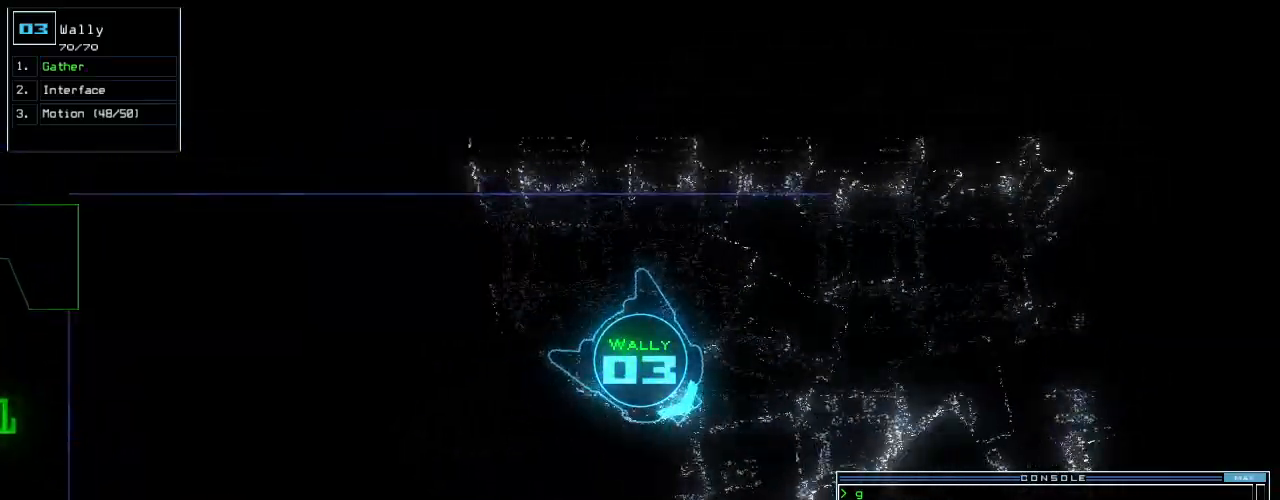
{"keys": [], "events": [[60, "r", "up"], [80, "left", "down"], [100, "right", "up"], [160, "v", "down"], [220, "up", "up"], [240, "left", "up"], [240, "v", "up"], [320, "return", "down"], [420, "return", "up"]]}
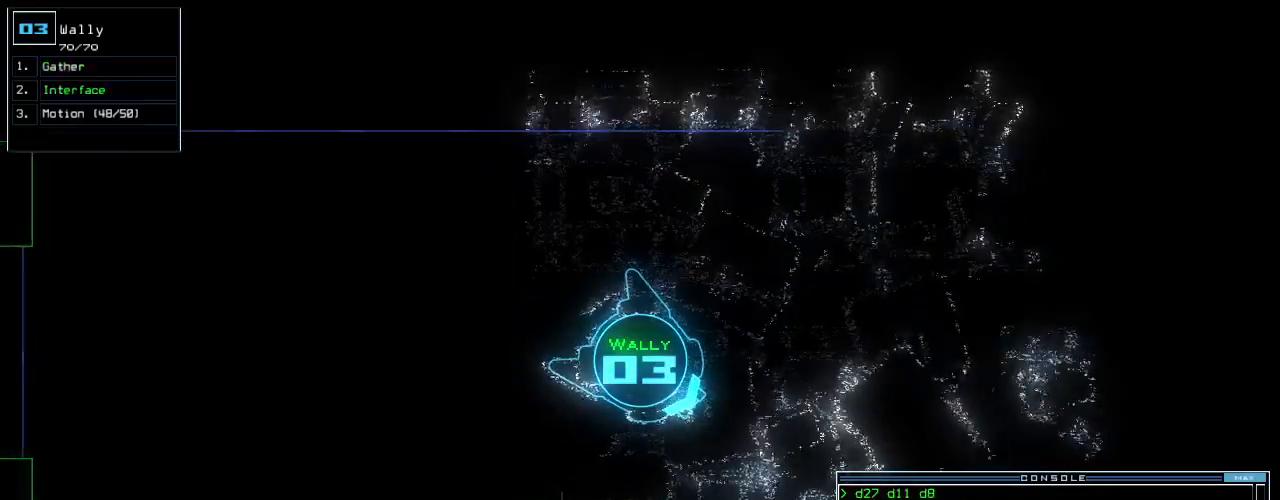
{"keys": ["right"], "events": [[100, "space", "down"], [180, "space", "up"], [320, "right", "down"]]}
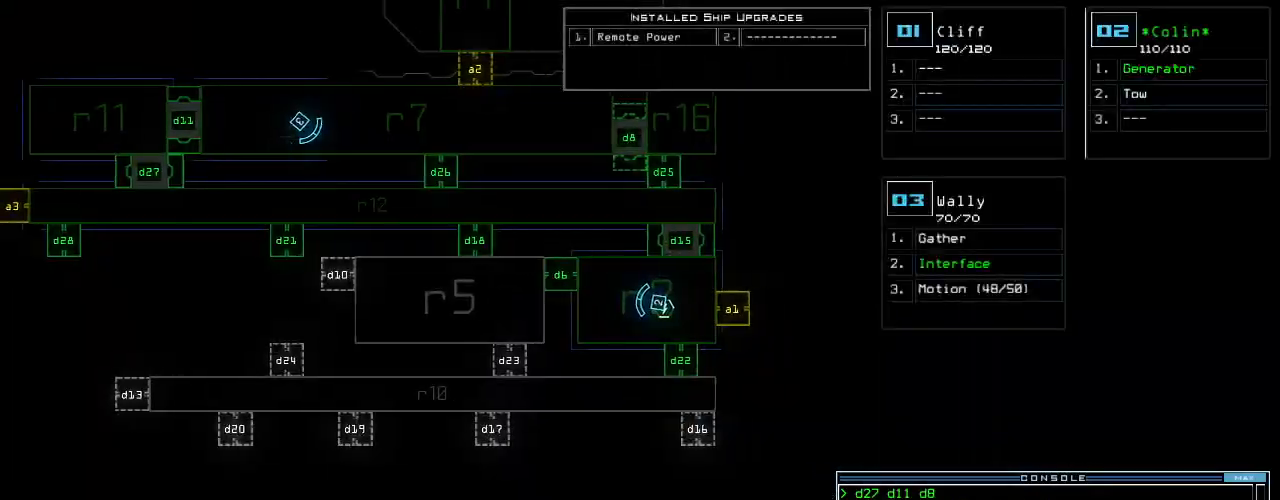
{"keys": [], "events": [[20, "right", "up"]]}
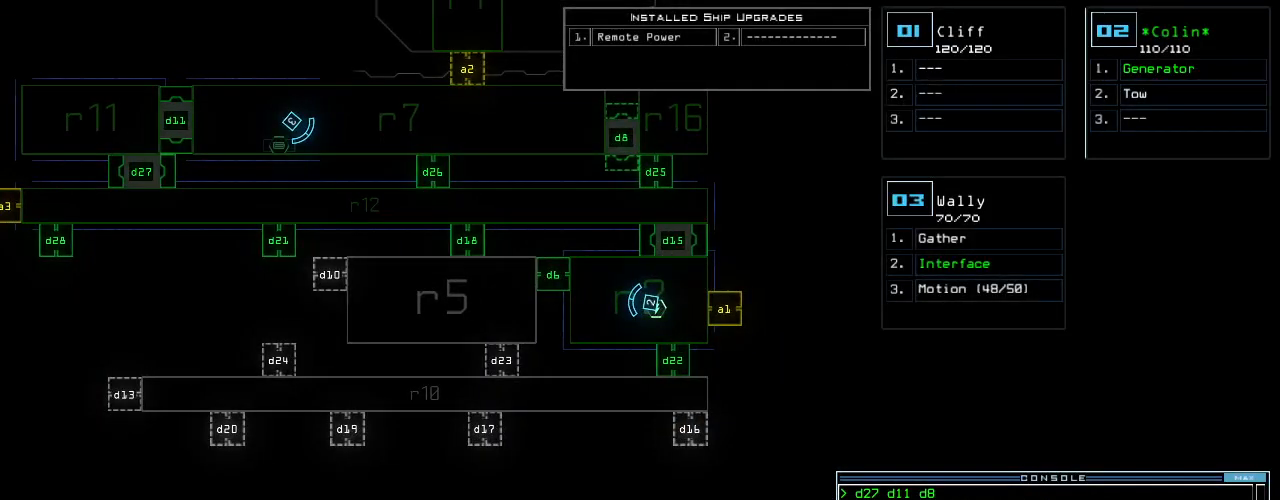
{"keys": [], "events": [[20, "space", "down"], [120, "space", "up"], [180, "d", "down"], [240, "f", "down"], [280, "d", "up"], [320, "f", "up"]]}
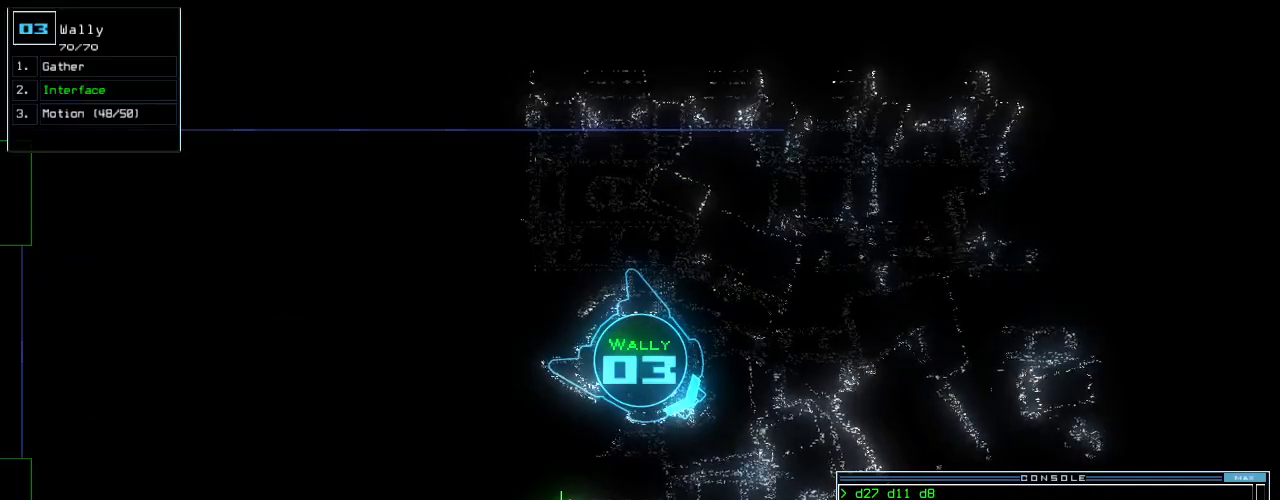
{"keys": ["f", "return"], "events": [[40, "return", "down"], [80, "return", "up"], [400, "d", "down"], [420, "f", "down"], [460, "d", "up"], [480, "return", "down"]]}
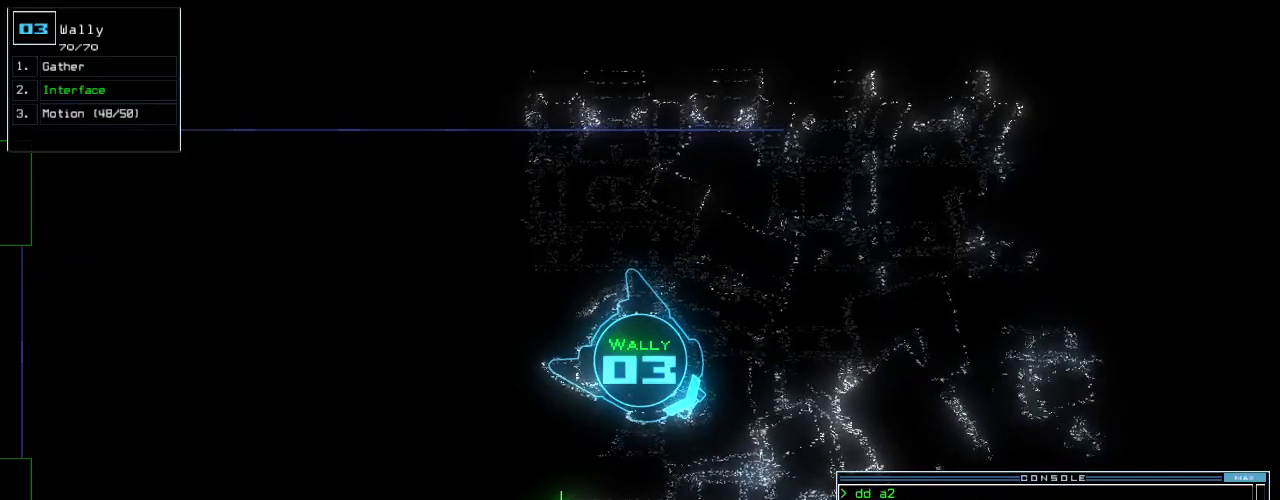
{"keys": ["left", "up"], "events": [[20, "f", "up"], [40, "return", "up"], [200, "left", "down"], [220, "up", "down"]]}
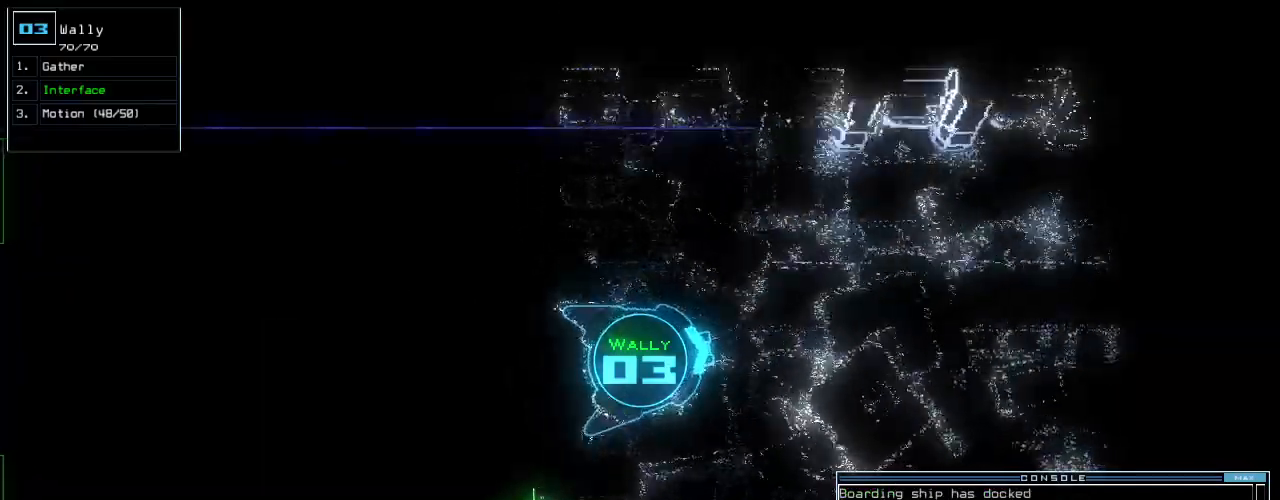
{"keys": ["right", "up"], "events": [[20, "left", "up"], [400, "right", "down"]]}
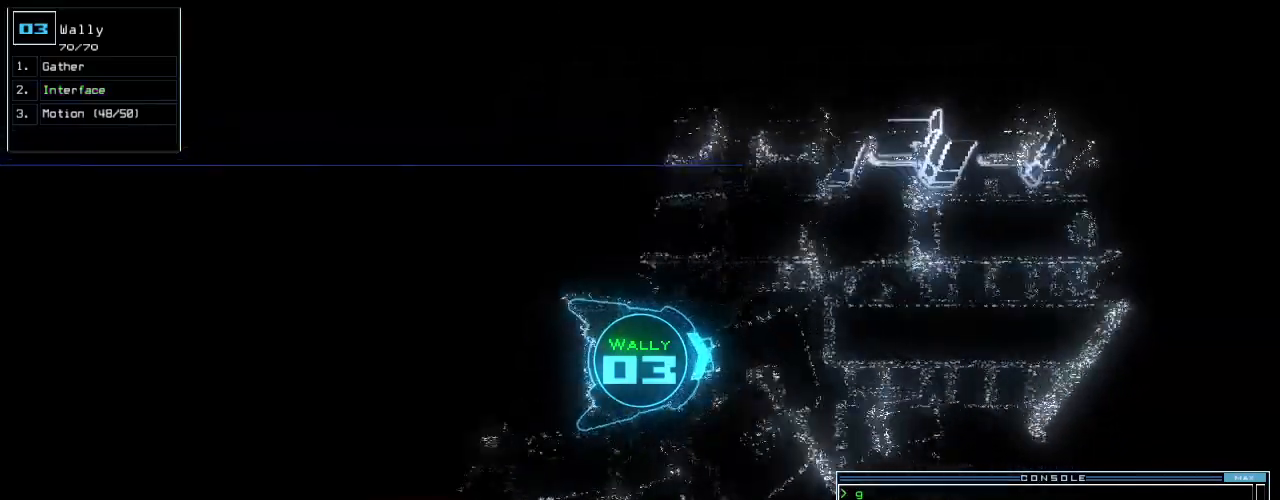
{"keys": ["up"], "events": [[20, "right", "up"]]}
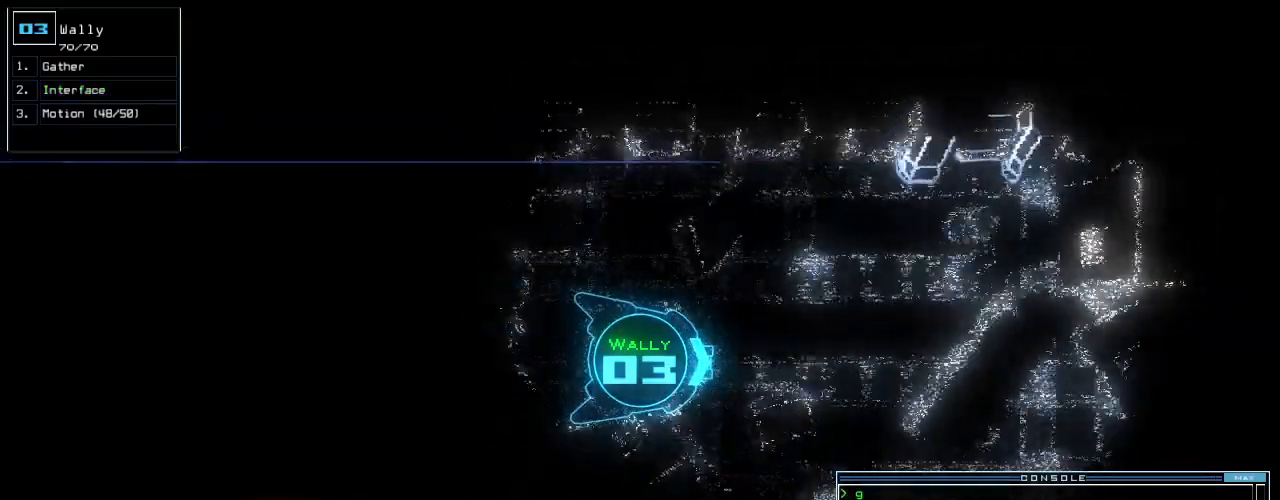
{"keys": ["up"], "events": [[140, "right", "down"], [180, "right", "up"]]}
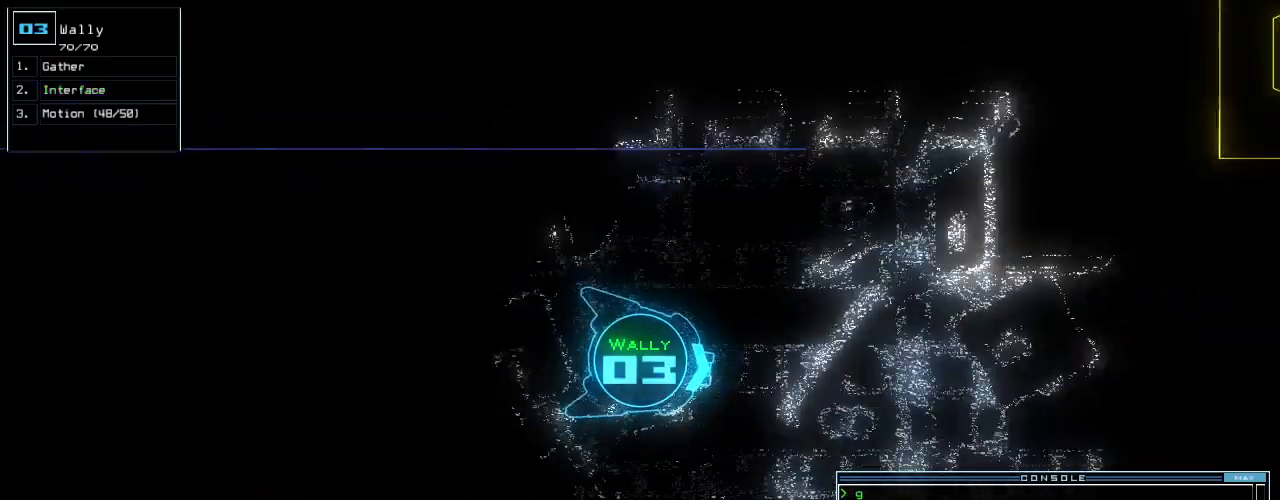
{"keys": ["up"], "events": []}
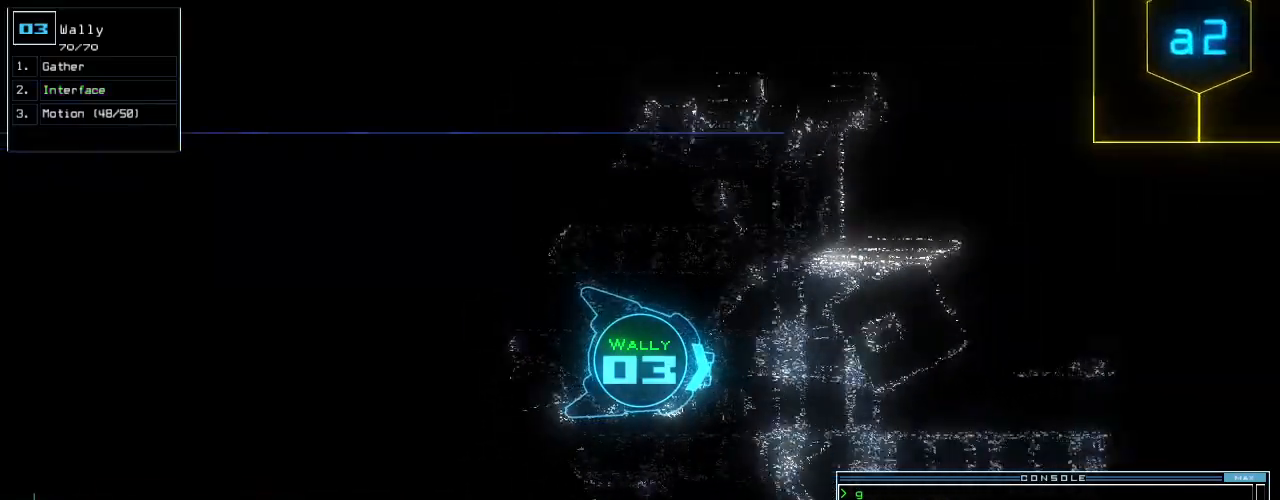
{"keys": ["up"], "events": []}
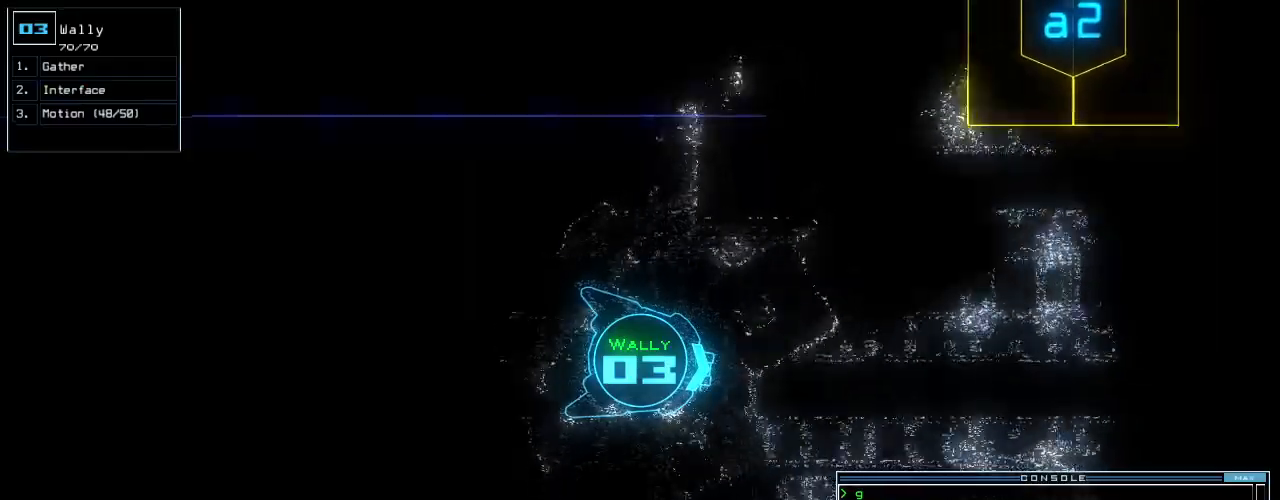
{"keys": ["up"], "events": [[120, "left", "down"], [200, "left", "up"]]}
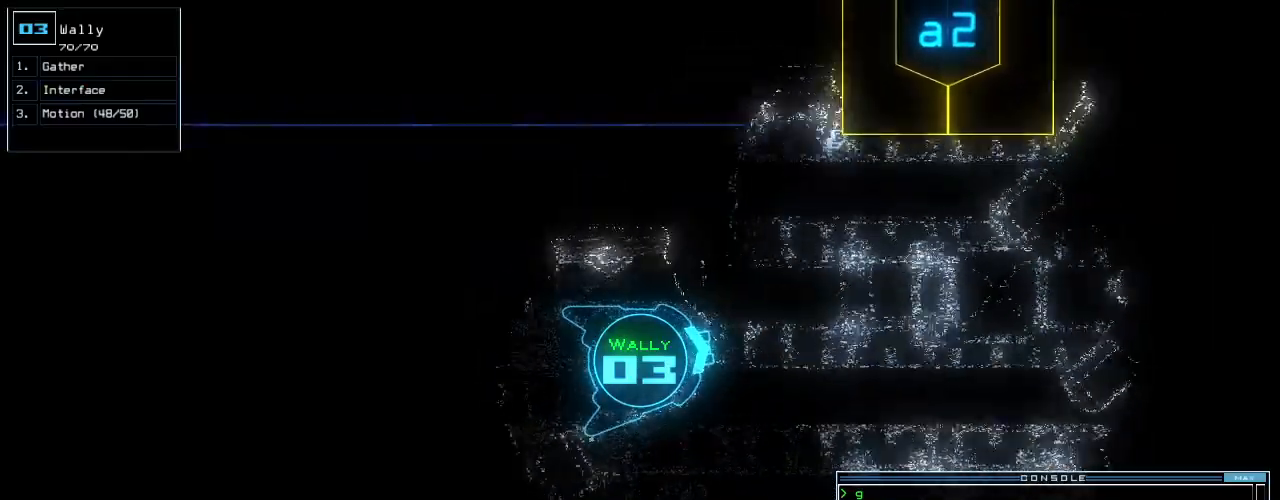
{"keys": ["right", "up"], "events": [[440, "right", "down"]]}